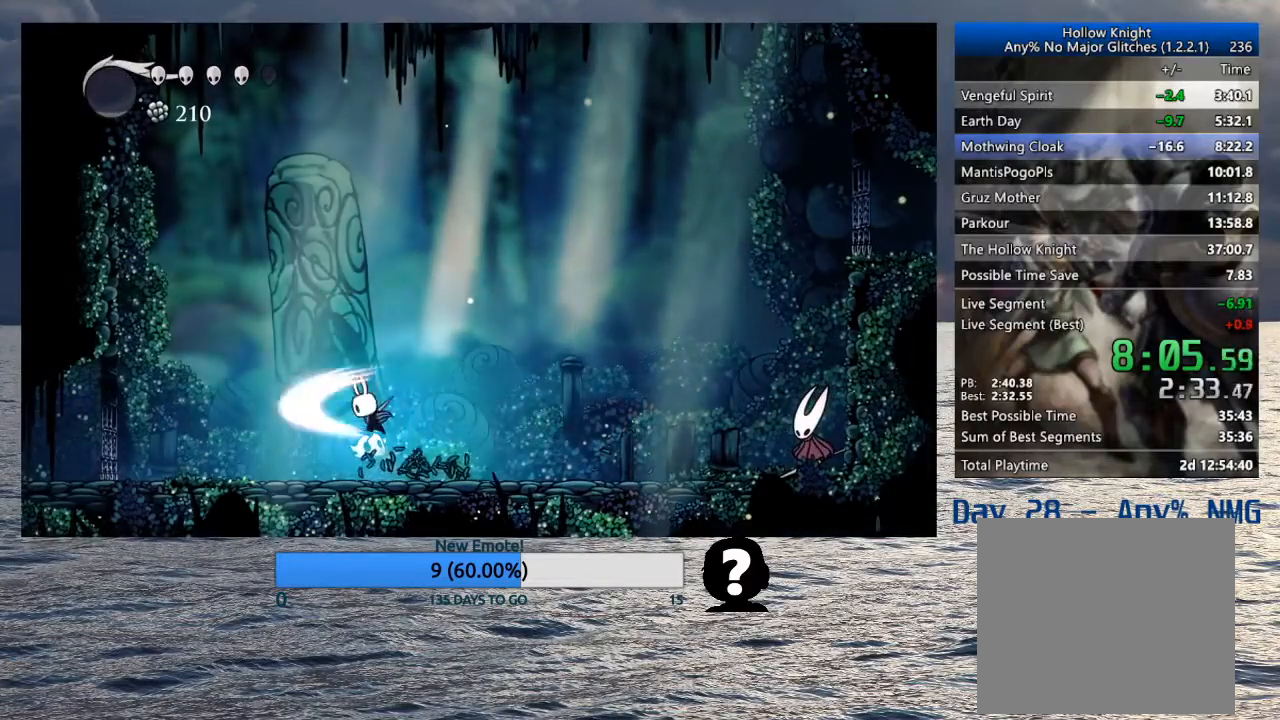
Gameplay with a controller (PlayStation layout); each line is a JSON object with the inputs held at the frame after it. "events" lists button and stick changes between this image and that frame as [ms after this image, input, new state], when the widget could be followed in between.
{"buttons": [], "left_stick": "left", "right_stick": "center", "events": [[200, "CROSS", "up"], [250, "SQUARE", "up"], [350, "SQUARE", "down"], [367, "CROSS", "down"], [467, "CROSS", "up"], [500, "SQUARE", "up"]]}
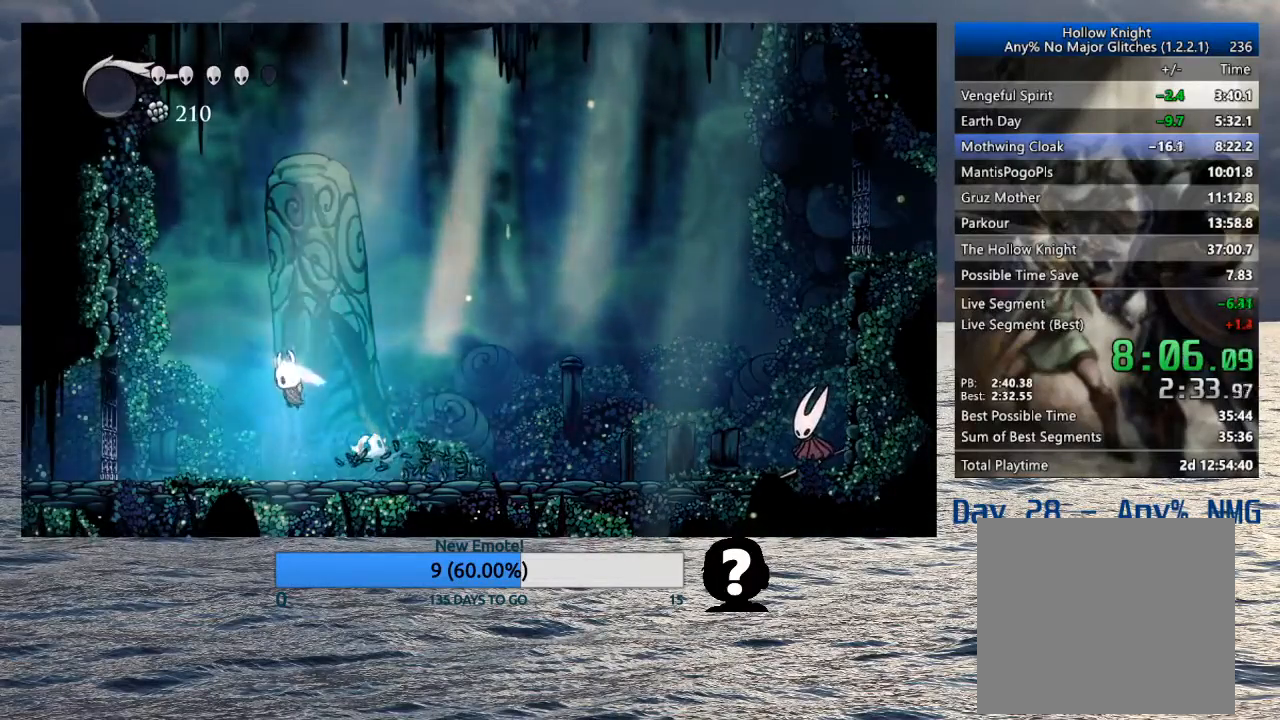
{"buttons": ["CROSS", "SQUARE"], "left_stick": "center", "right_stick": "center", "events": [[167, "left_stick", "center"], [233, "CROSS", "down"], [300, "SQUARE", "down"]]}
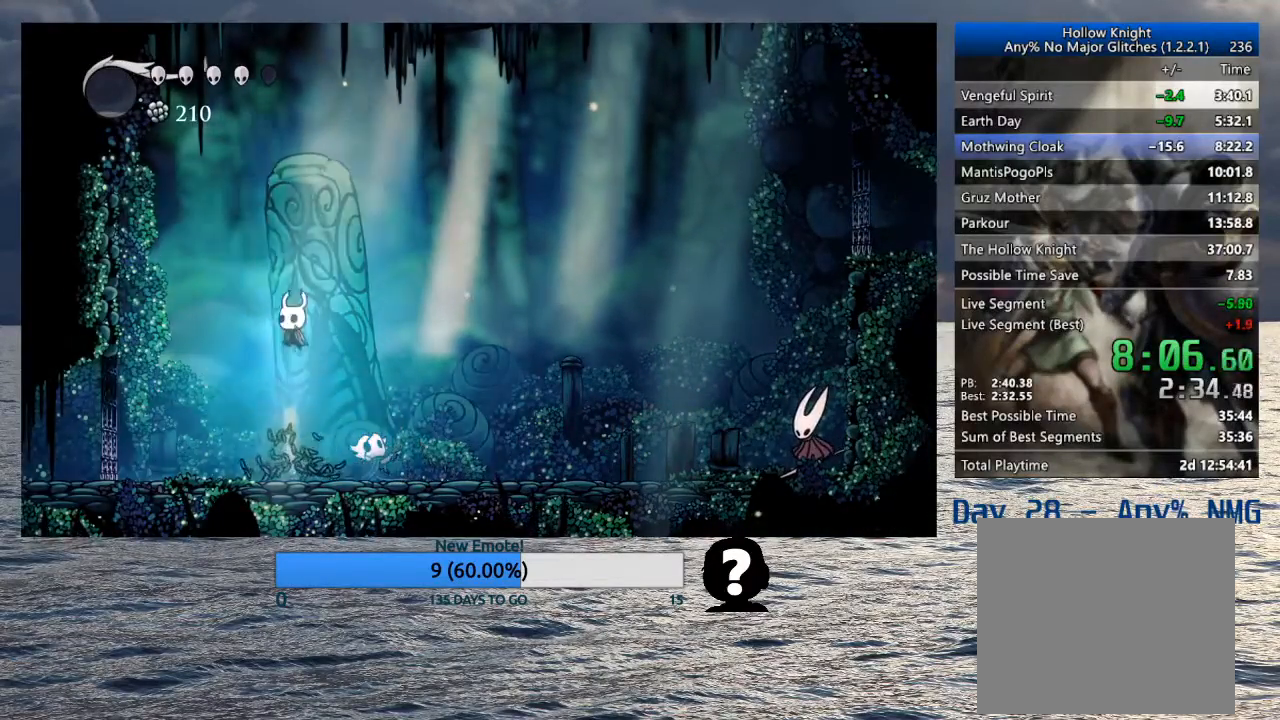
{"buttons": [], "left_stick": "center", "right_stick": "center", "events": [[100, "CROSS", "up"], [100, "SQUARE", "up"], [250, "CROSS", "down"], [250, "SQUARE", "down"], [367, "CROSS", "up"], [383, "SQUARE", "up"]]}
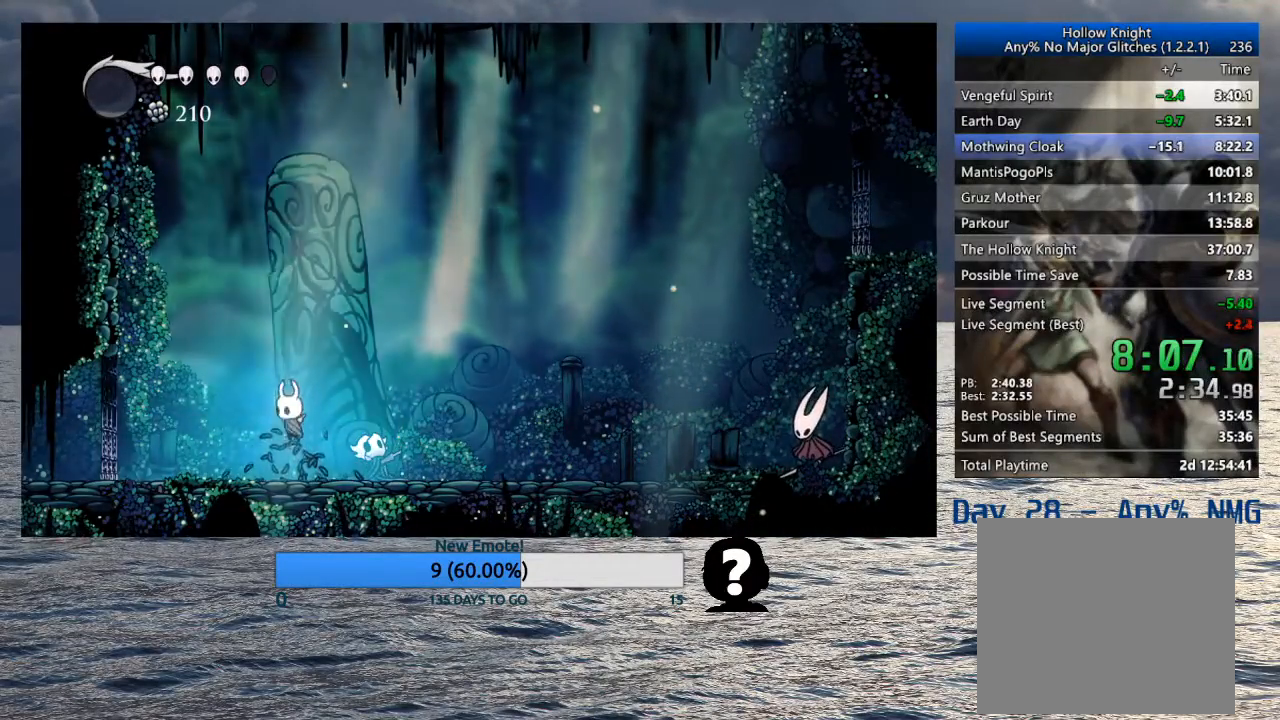
{"buttons": [], "left_stick": "center", "right_stick": "center", "events": [[67, "left_stick", "right"], [133, "CROSS", "down"], [200, "SQUARE", "down"], [233, "left_stick", "center"], [433, "CROSS", "up"], [450, "SQUARE", "up"]]}
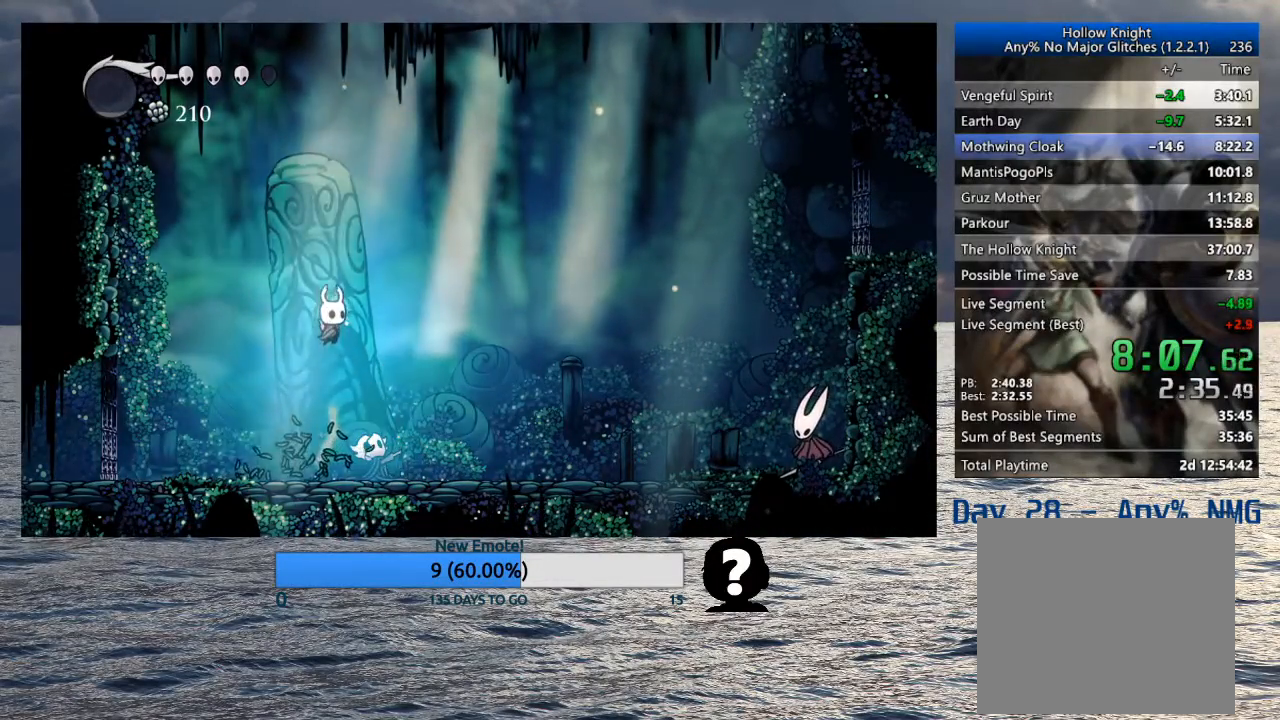
{"buttons": [], "left_stick": "center", "right_stick": "center", "events": [[100, "CROSS", "down"], [100, "SQUARE", "down"], [217, "CROSS", "up"], [233, "SQUARE", "up"], [333, "left_stick", "right"], [467, "left_stick", "center"]]}
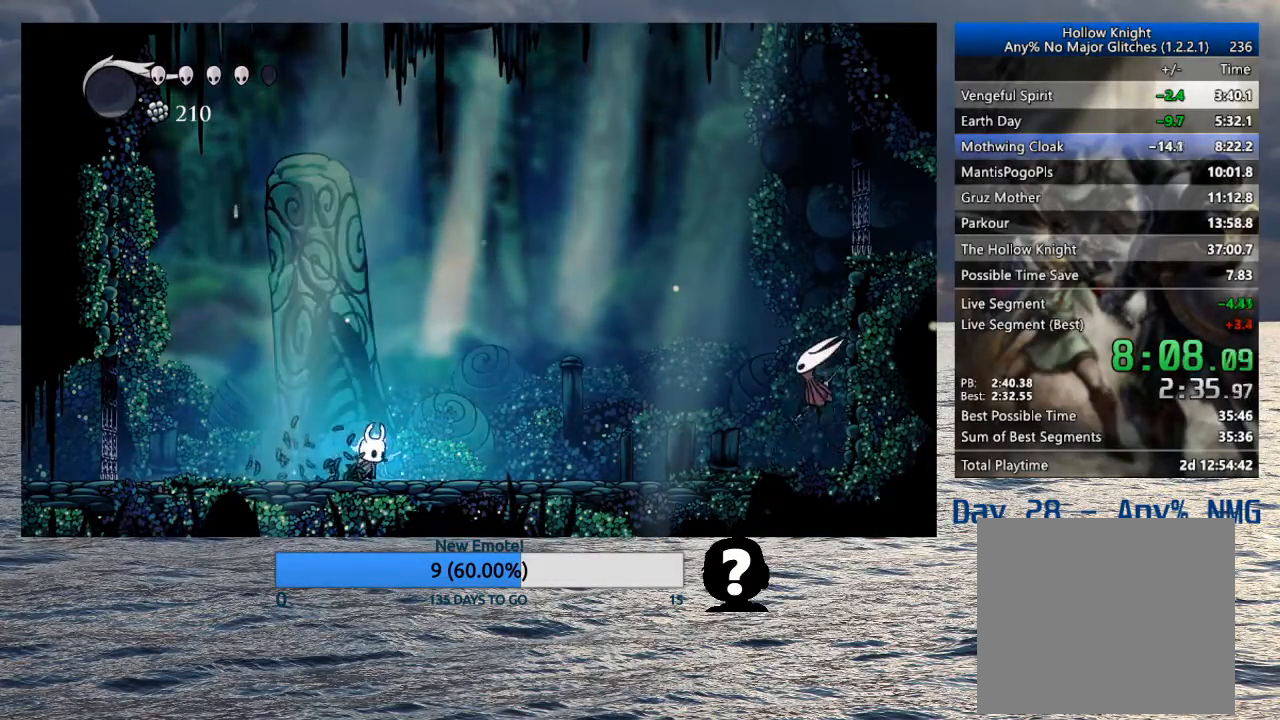
{"buttons": [], "left_stick": "center", "right_stick": "center", "events": []}
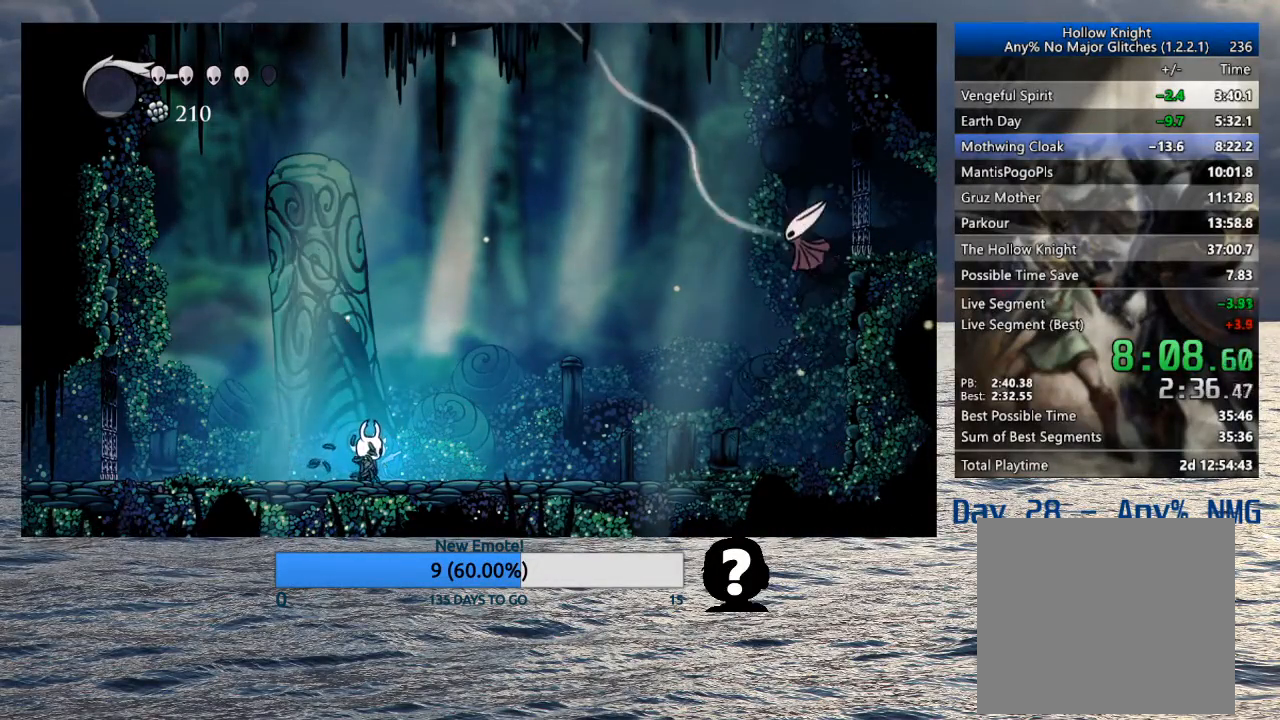
{"buttons": [], "left_stick": "center", "right_stick": "center", "events": []}
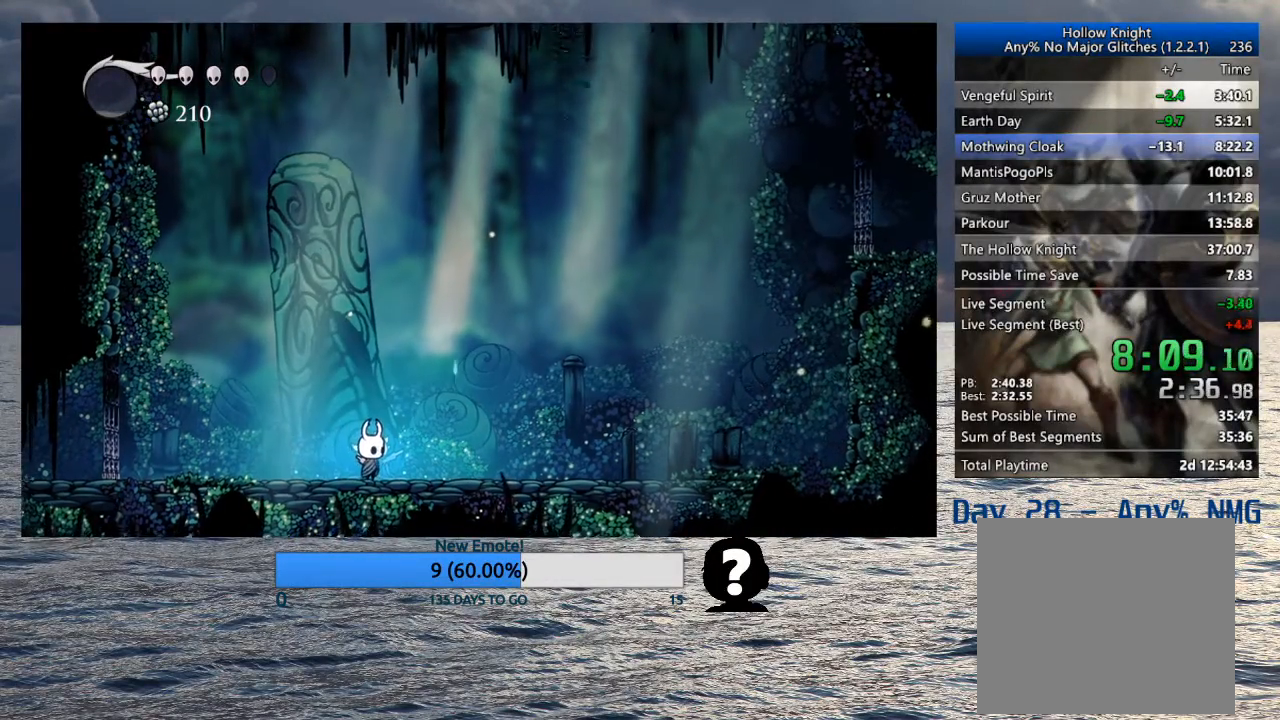
{"buttons": [], "left_stick": "center", "right_stick": "center", "events": []}
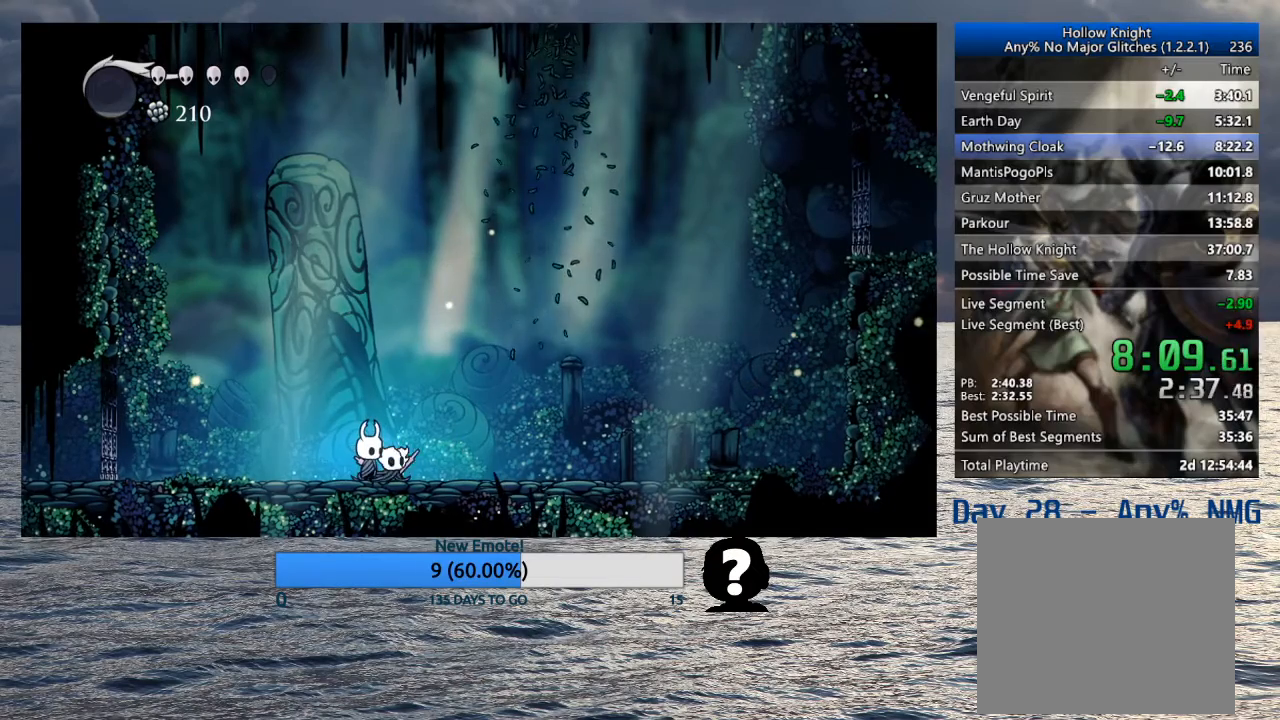
{"buttons": [], "left_stick": "up-right", "right_stick": "center", "events": [[317, "left_stick", "up-right"]]}
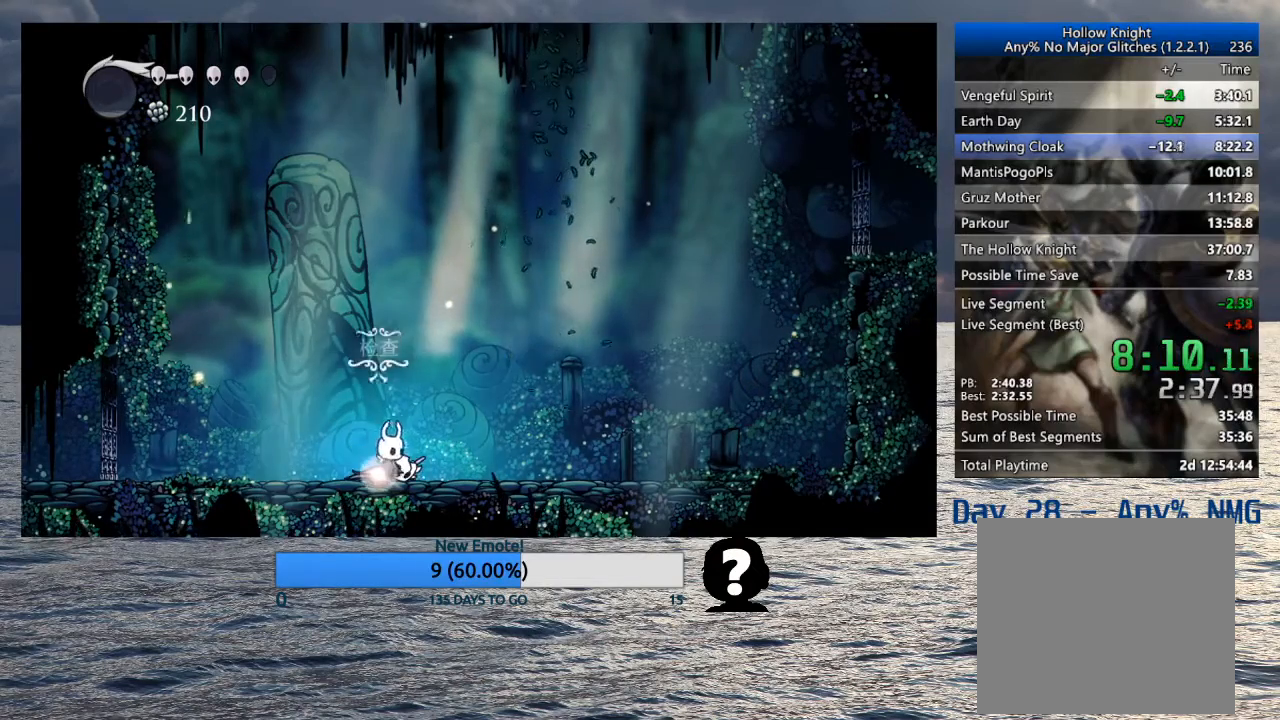
{"buttons": [], "left_stick": "center", "right_stick": "center", "events": [[100, "left_stick", "center"]]}
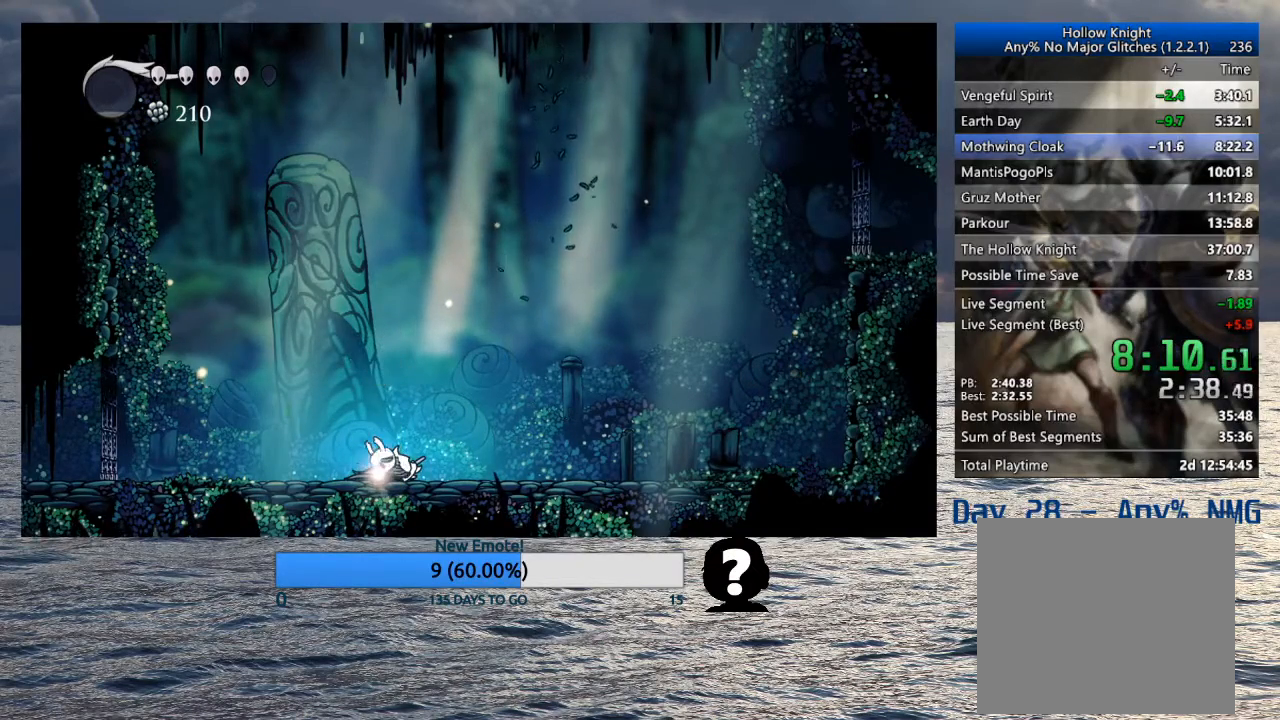
{"buttons": ["CROSS"], "left_stick": "up", "right_stick": "center", "events": [[83, "left_stick", "up-right"], [167, "left_stick", "center"], [233, "left_stick", "up"], [433, "CROSS", "down"]]}
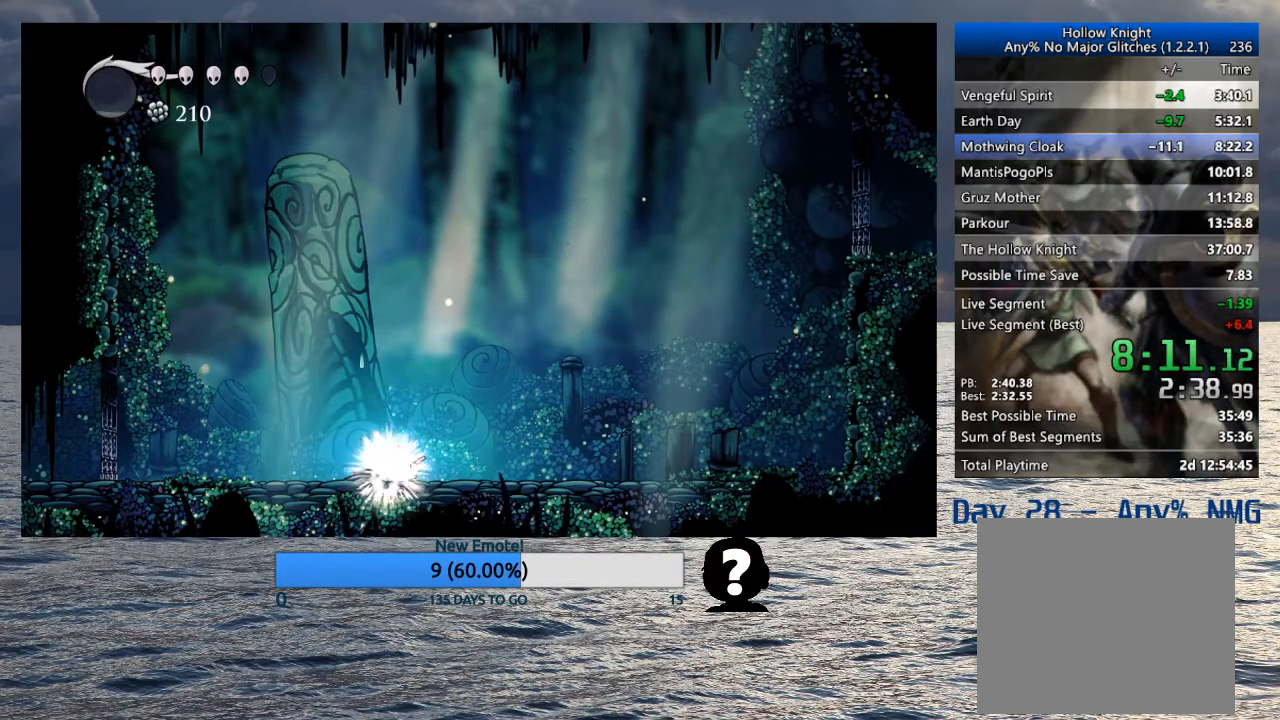
{"buttons": [], "left_stick": "center", "right_stick": "center", "events": [[133, "CROSS", "up"], [217, "CROSS", "down"], [217, "SQUARE", "down"], [217, "left_stick", "center"], [283, "CROSS", "up"], [283, "SQUARE", "up"]]}
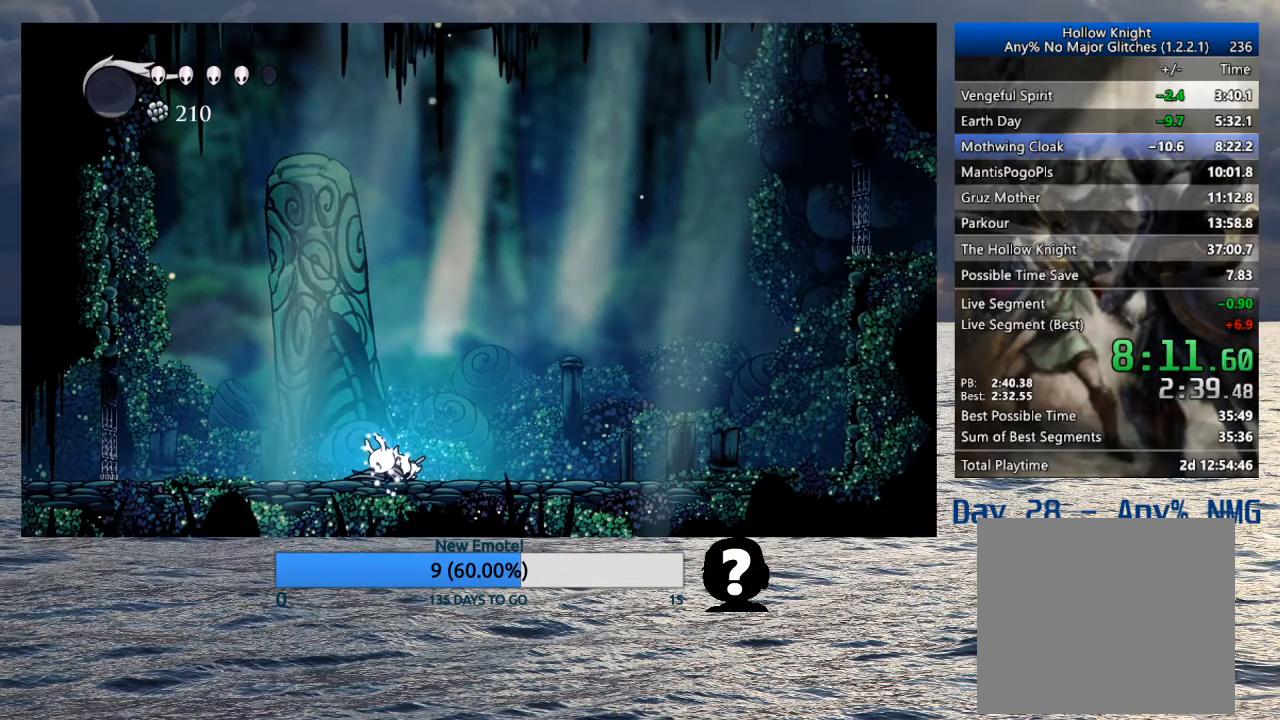
{"buttons": [], "left_stick": "center", "right_stick": "center", "events": [[33, "CROSS", "down"], [133, "CROSS", "up"], [183, "CROSS", "down"], [267, "CROSS", "up"], [350, "CROSS", "down"], [417, "CROSS", "up"]]}
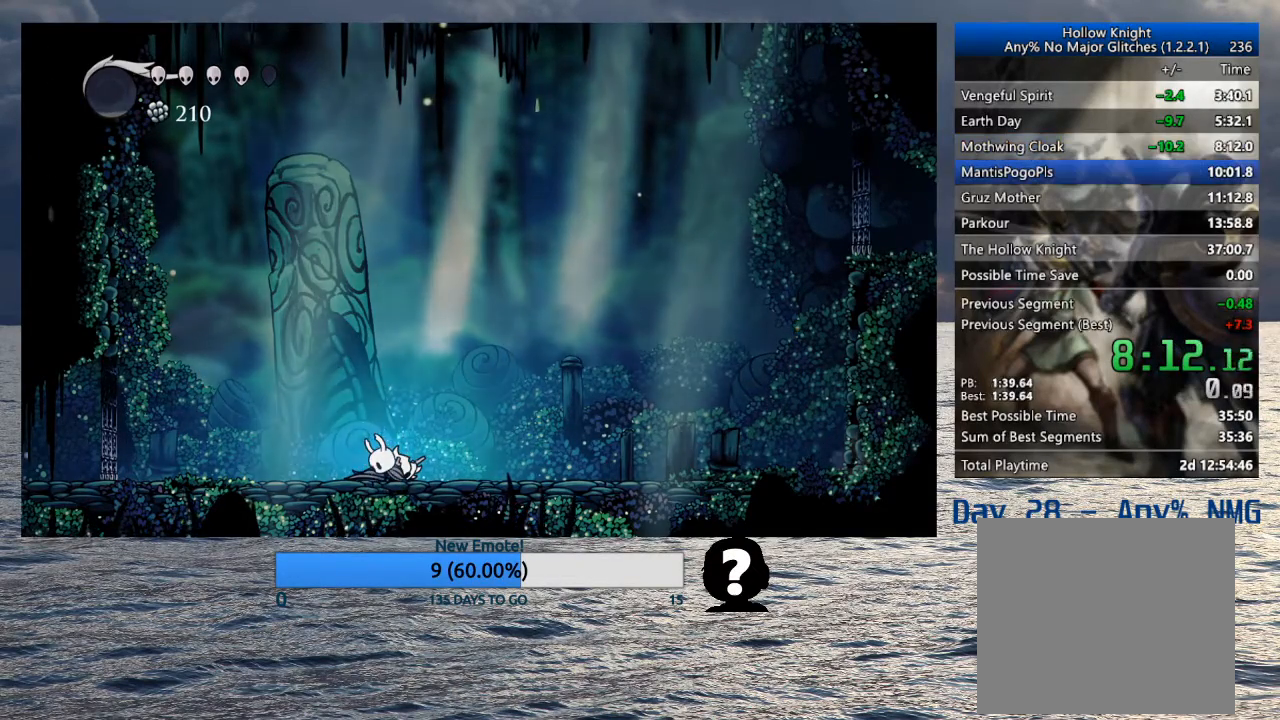
{"buttons": [], "left_stick": "center", "right_stick": "center", "events": [[50, "CROSS", "down"], [50, "SQUARE", "down"], [100, "CROSS", "up"], [100, "SQUARE", "up"], [317, "CROSS", "down"], [317, "SQUARE", "down"], [367, "CROSS", "up"], [383, "SQUARE", "up"]]}
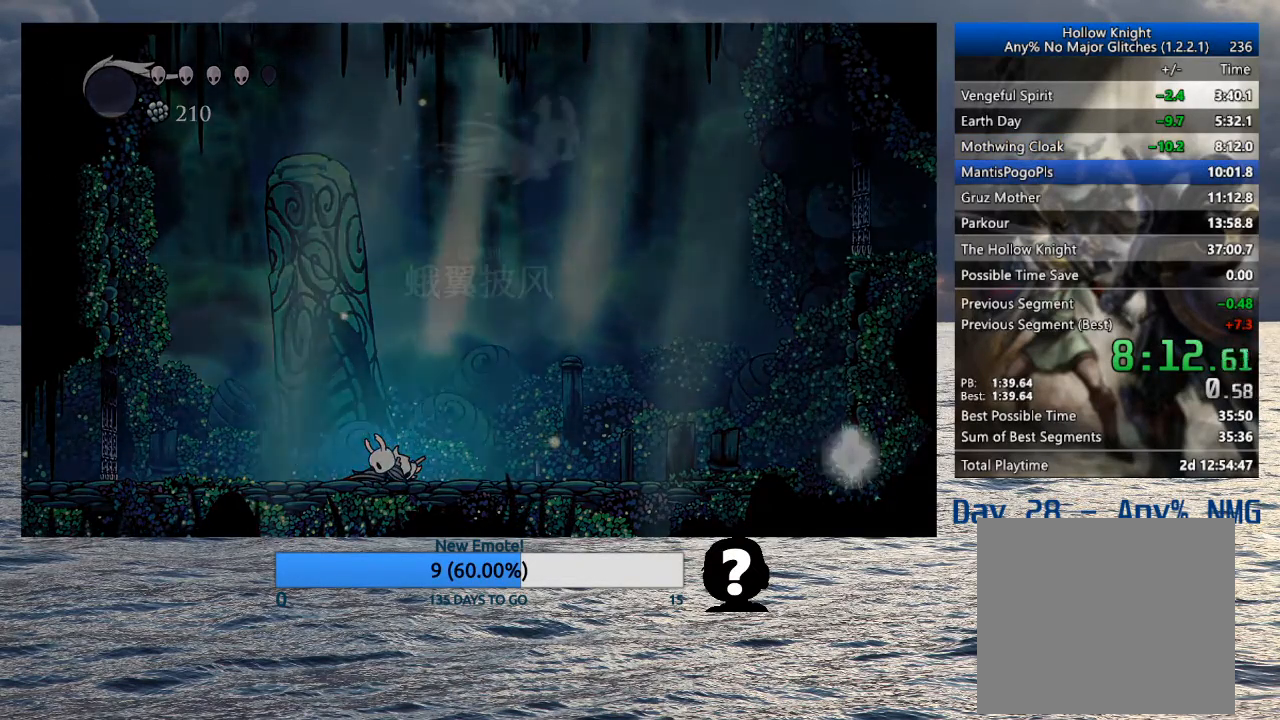
{"buttons": [], "left_stick": "center", "right_stick": "center", "events": [[50, "CROSS", "down"], [267, "SQUARE", "down"], [317, "SQUARE", "up"], [350, "CROSS", "up"], [383, "CROSS", "down"], [400, "SQUARE", "down"], [467, "CROSS", "up"], [467, "SQUARE", "up"]]}
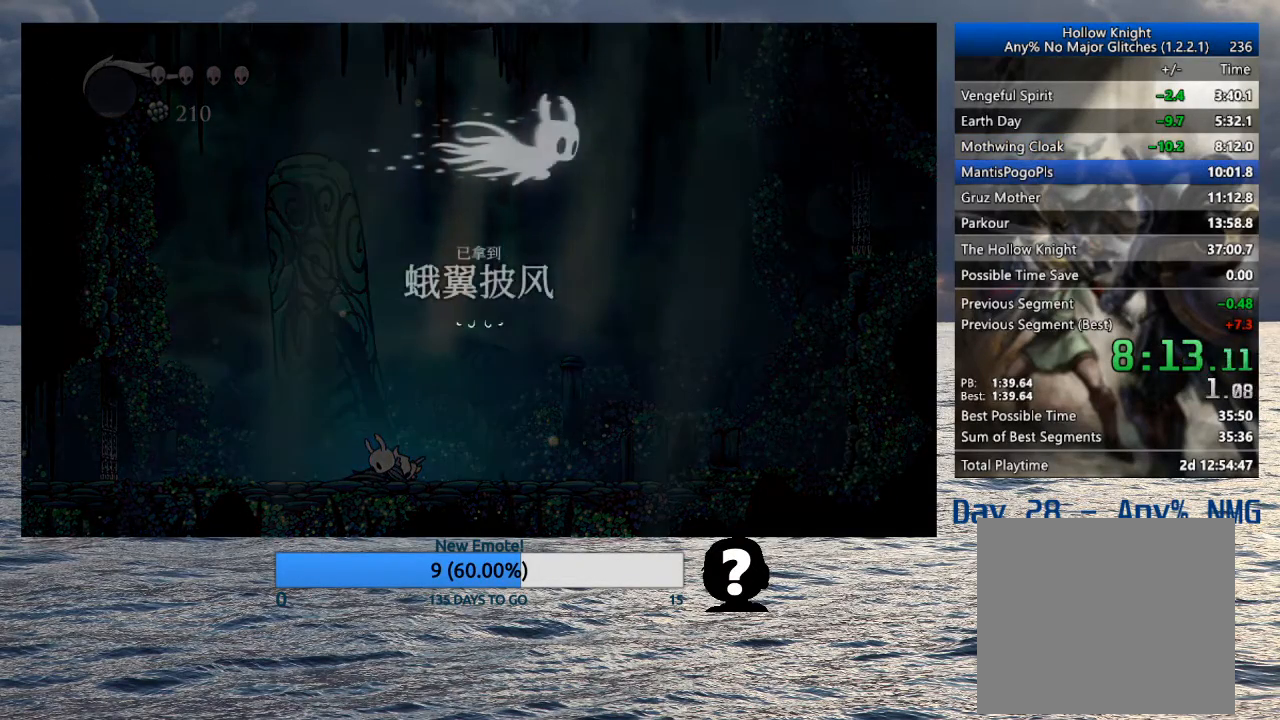
{"buttons": ["CROSS"], "left_stick": "center", "right_stick": "center", "events": [[17, "CROSS", "down"], [17, "SQUARE", "down"], [100, "CROSS", "up"], [217, "CROSS", "down"], [317, "SQUARE", "up"], [333, "CROSS", "up"], [367, "CROSS", "down"], [383, "SQUARE", "down"], [450, "SQUARE", "up"], [467, "CROSS", "up"], [500, "CROSS", "down"]]}
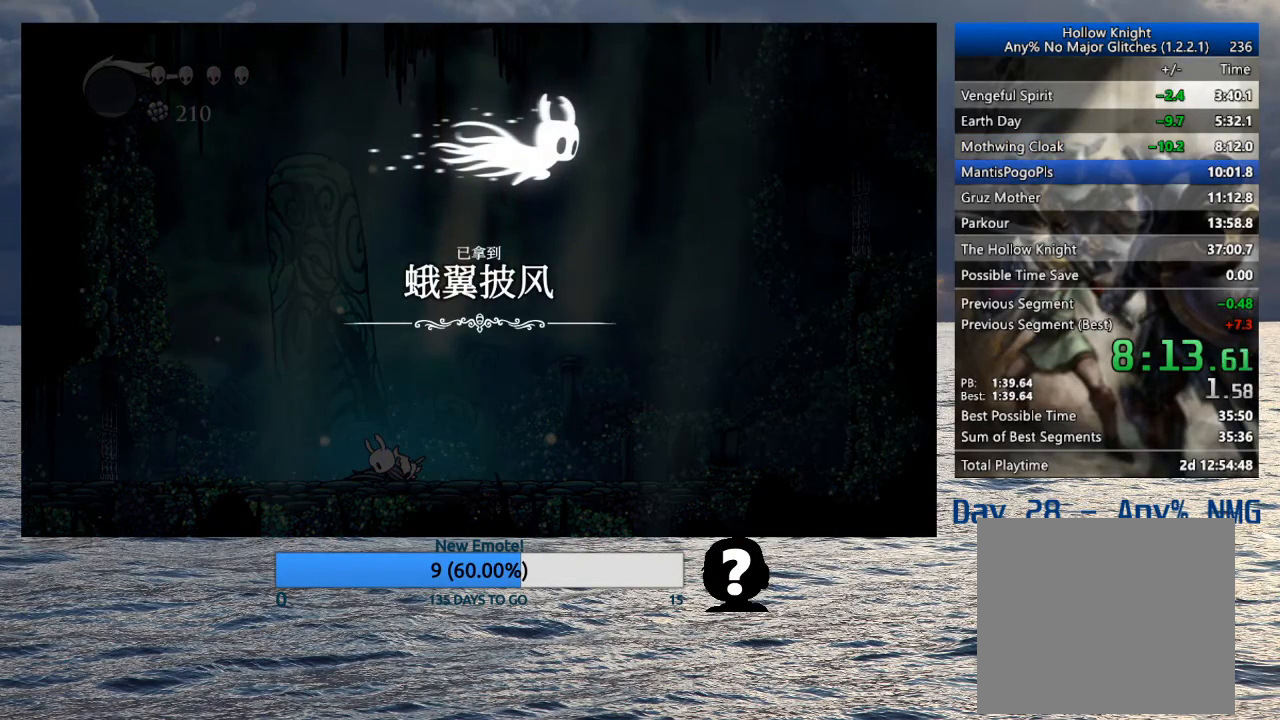
{"buttons": [], "left_stick": "center", "right_stick": "center", "events": [[17, "SQUARE", "down"], [83, "SQUARE", "up"], [100, "CROSS", "up"], [150, "CROSS", "down"], [150, "SQUARE", "down"], [200, "CROSS", "up"], [217, "SQUARE", "up"], [317, "CROSS", "down"], [317, "SQUARE", "down"], [333, "CROSS", "up"], [333, "SQUARE", "up"]]}
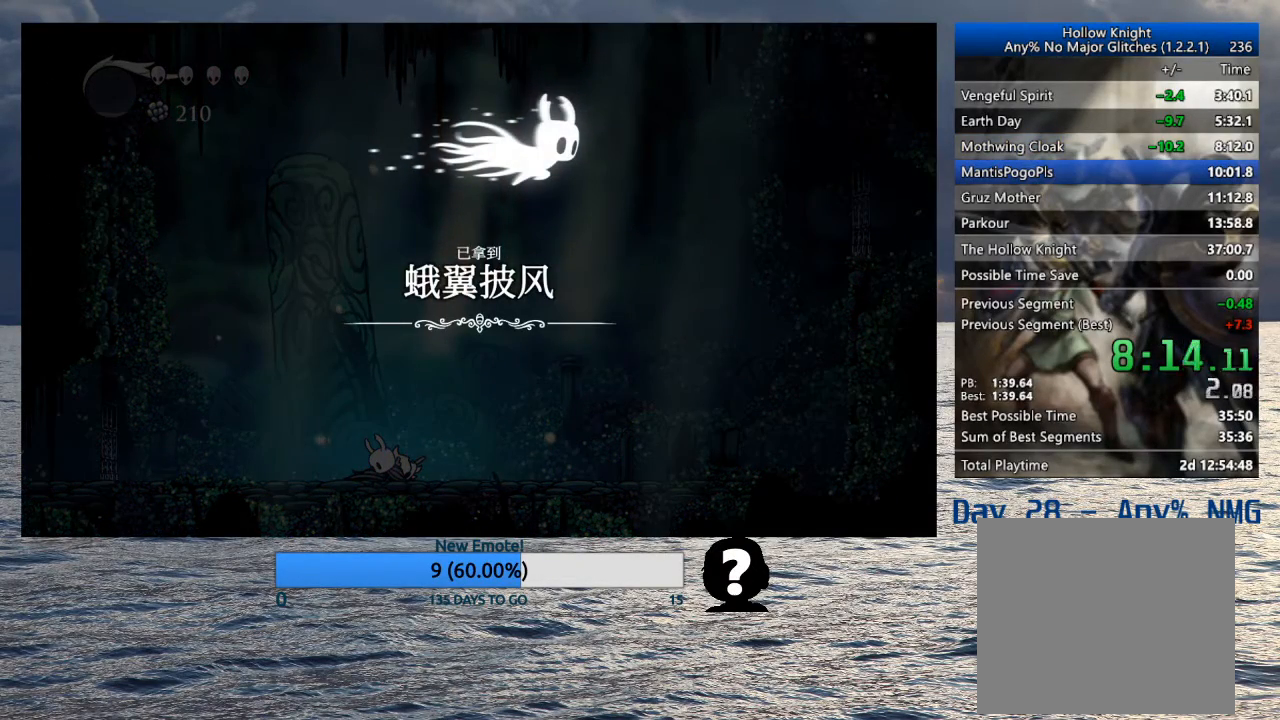
{"buttons": ["SQUARE"], "left_stick": "center", "right_stick": "center", "events": [[33, "SQUARE", "down"], [100, "SQUARE", "up"], [167, "SQUARE", "down"], [183, "CROSS", "down"], [250, "CROSS", "up"], [250, "SQUARE", "up"], [317, "SQUARE", "down"], [333, "CROSS", "down"], [367, "CROSS", "up"], [400, "SQUARE", "up"], [467, "SQUARE", "down"]]}
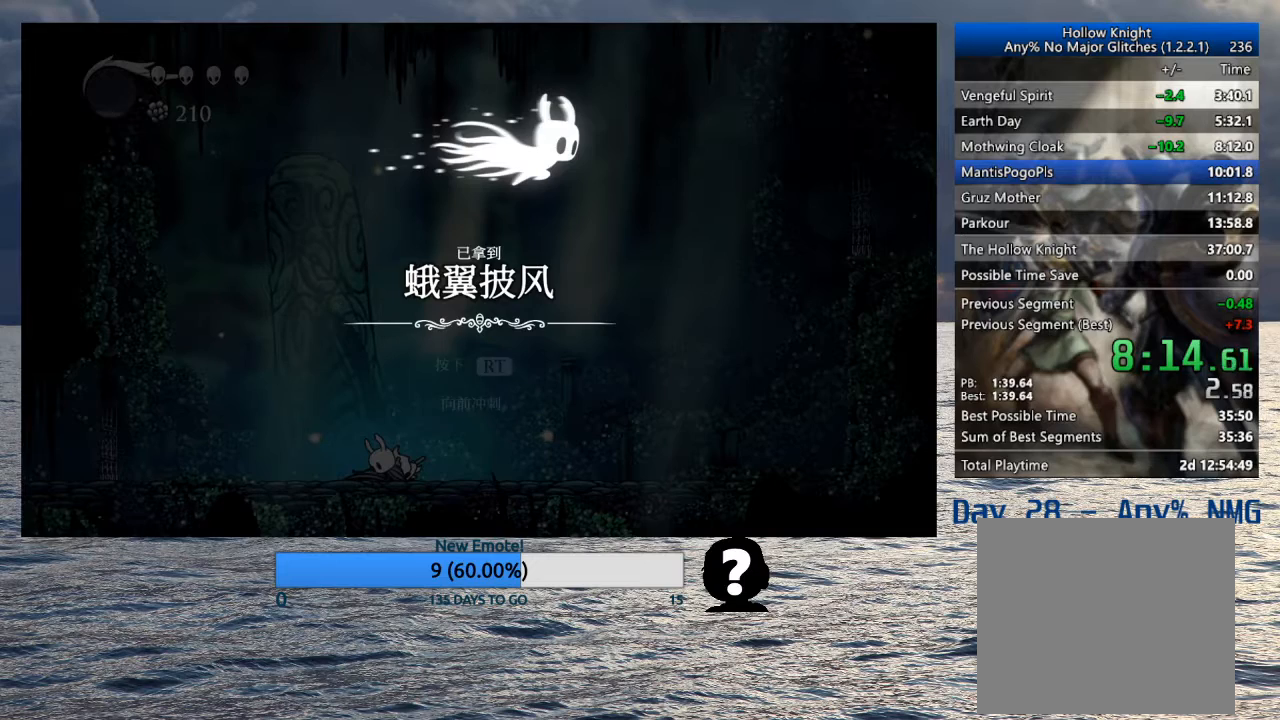
{"buttons": ["CROSS", "SQUARE"], "left_stick": "center", "right_stick": "center", "events": [[33, "SQUARE", "up"], [100, "SQUARE", "down"], [117, "CROSS", "down"], [200, "CROSS", "up"], [217, "SQUARE", "up"], [267, "CROSS", "down"], [267, "SQUARE", "down"], [367, "CROSS", "up"], [367, "SQUARE", "up"], [417, "CROSS", "down"], [417, "SQUARE", "down"]]}
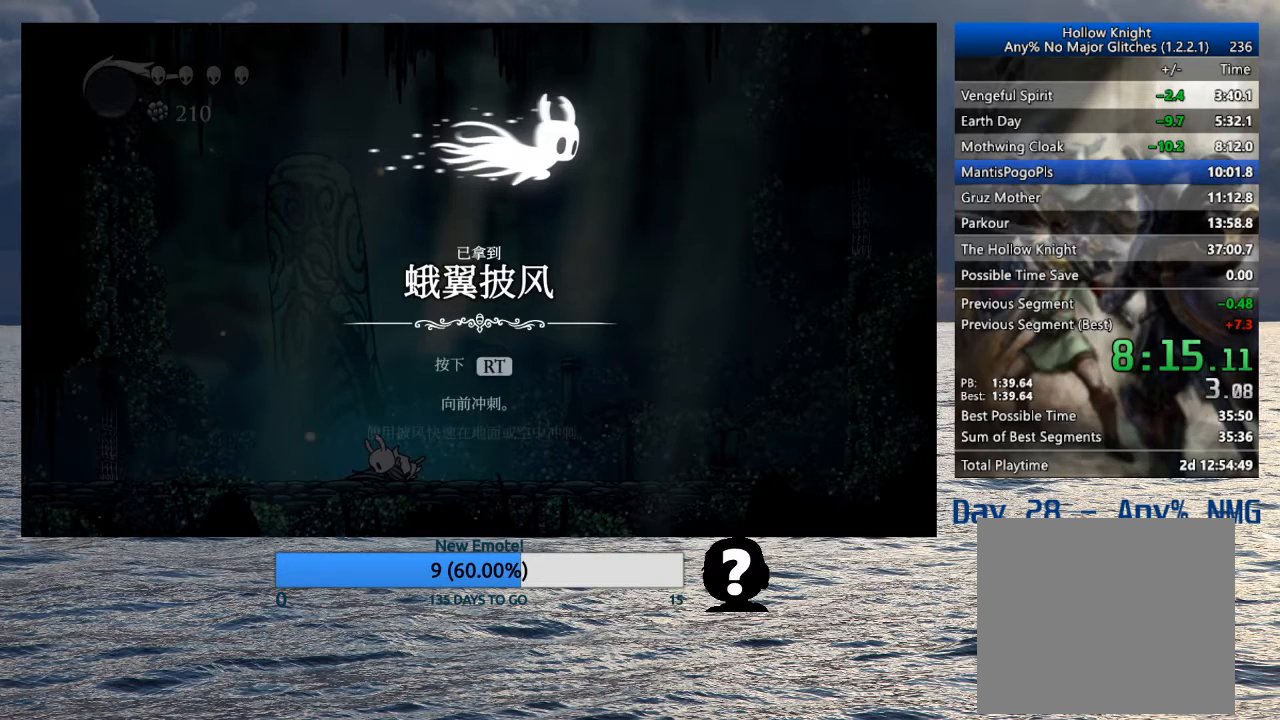
{"buttons": ["CROSS", "SQUARE"], "left_stick": "center", "right_stick": "center", "events": [[17, "CROSS", "up"], [17, "SQUARE", "up"], [50, "SQUARE", "down"], [117, "CROSS", "down"], [150, "CROSS", "up"], [283, "CROSS", "down"], [283, "SQUARE", "up"], [383, "CROSS", "up"], [433, "CROSS", "down"], [483, "SQUARE", "down"]]}
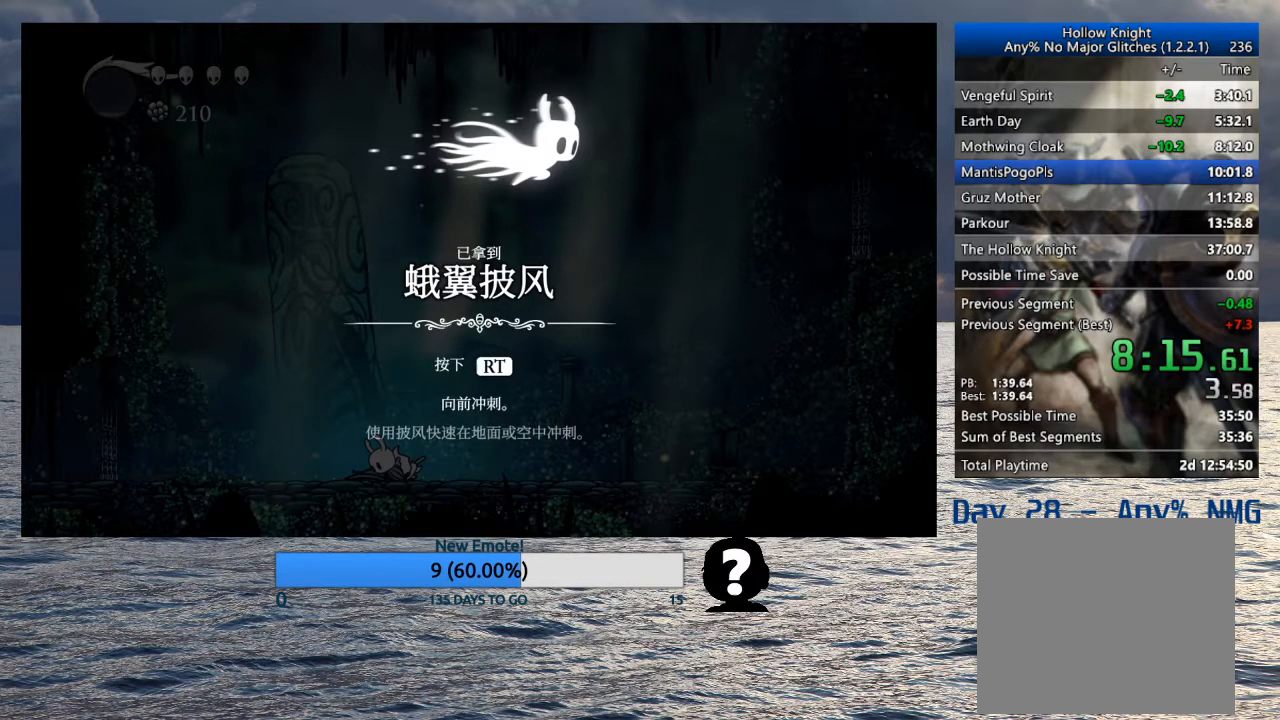
{"buttons": ["SQUARE"], "left_stick": "center", "right_stick": "center", "events": [[50, "CROSS", "up"], [217, "SQUARE", "up"], [267, "CROSS", "down"], [267, "SQUARE", "down"], [333, "CROSS", "up"], [333, "SQUARE", "up"], [383, "CROSS", "down"], [417, "SQUARE", "down"], [483, "CROSS", "up"]]}
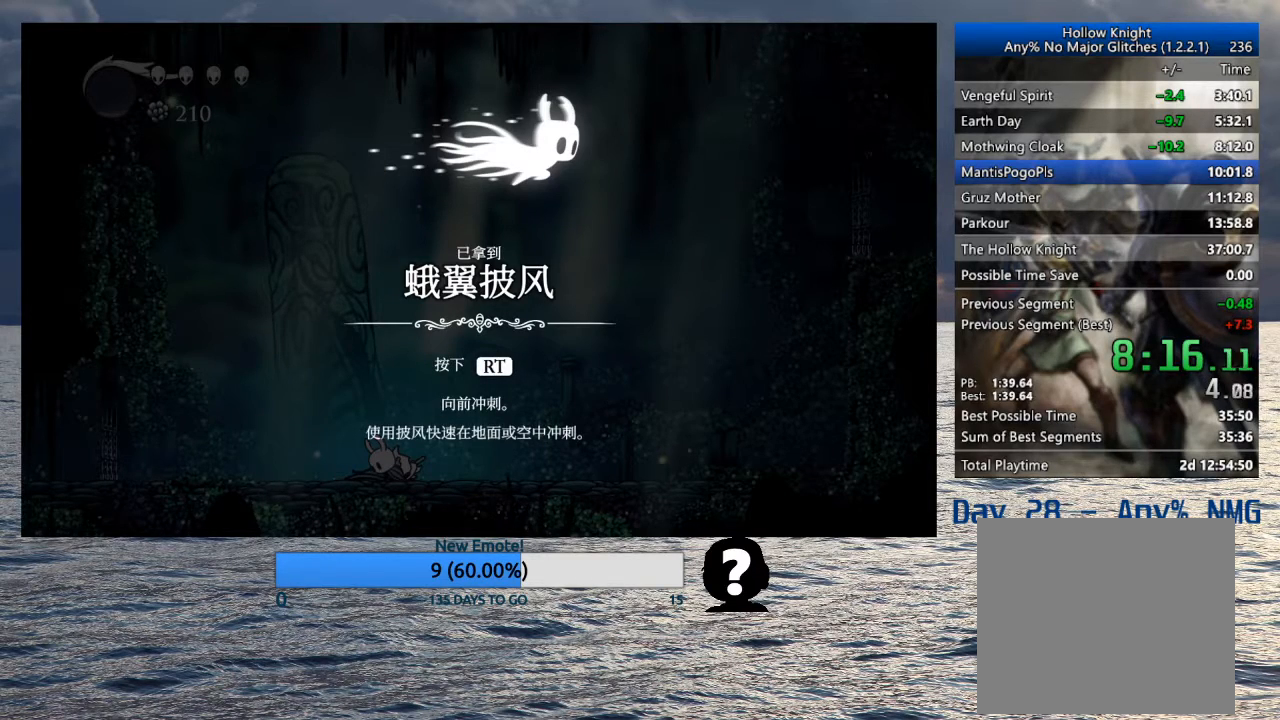
{"buttons": ["CROSS", "SQUARE"], "left_stick": "center", "right_stick": "center", "events": [[67, "SQUARE", "up"], [83, "CROSS", "down"], [167, "CROSS", "up"], [233, "CROSS", "down"], [317, "CROSS", "up"], [400, "CROSS", "down"], [417, "SQUARE", "down"], [433, "SQUARE", "up"], [500, "SQUARE", "down"]]}
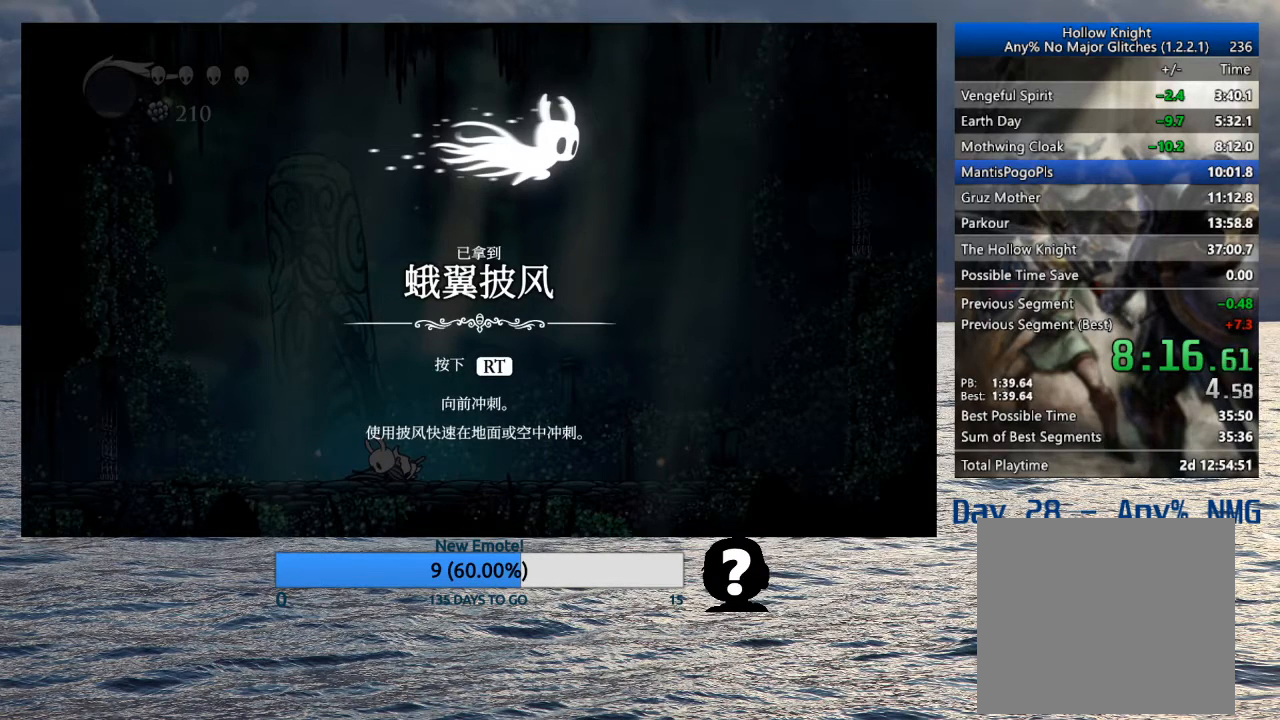
{"buttons": [], "left_stick": "center", "right_stick": "center", "events": [[50, "CROSS", "up"], [150, "SQUARE", "up"], [183, "CROSS", "down"], [317, "CROSS", "up"], [367, "CROSS", "down"], [383, "SQUARE", "down"], [417, "CROSS", "up"], [417, "SQUARE", "up"], [450, "SQUARE", "down"], [500, "SQUARE", "up"]]}
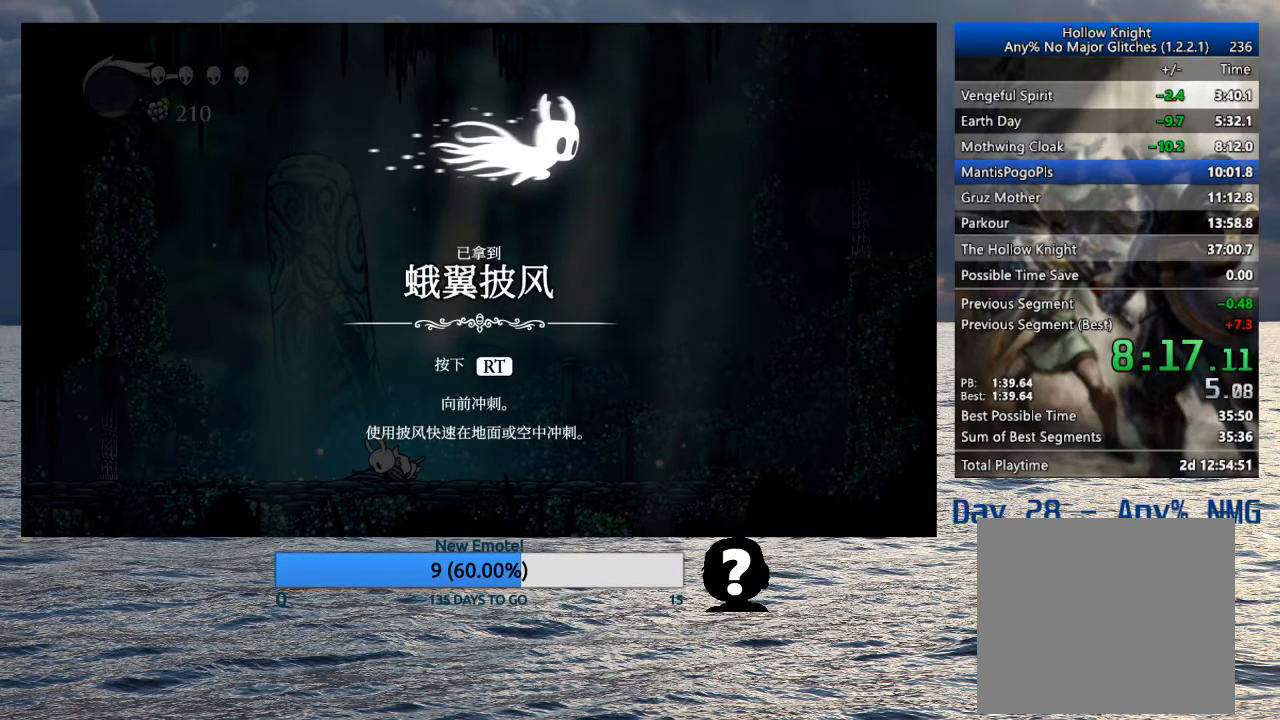
{"buttons": [], "left_stick": "center", "right_stick": "center", "events": [[50, "CROSS", "down"], [100, "CROSS", "up"], [150, "CROSS", "down"], [183, "CROSS", "up"], [233, "CROSS", "down"], [300, "CROSS", "up"], [350, "CROSS", "down"], [383, "CROSS", "up"], [433, "CROSS", "down"], [483, "CROSS", "up"]]}
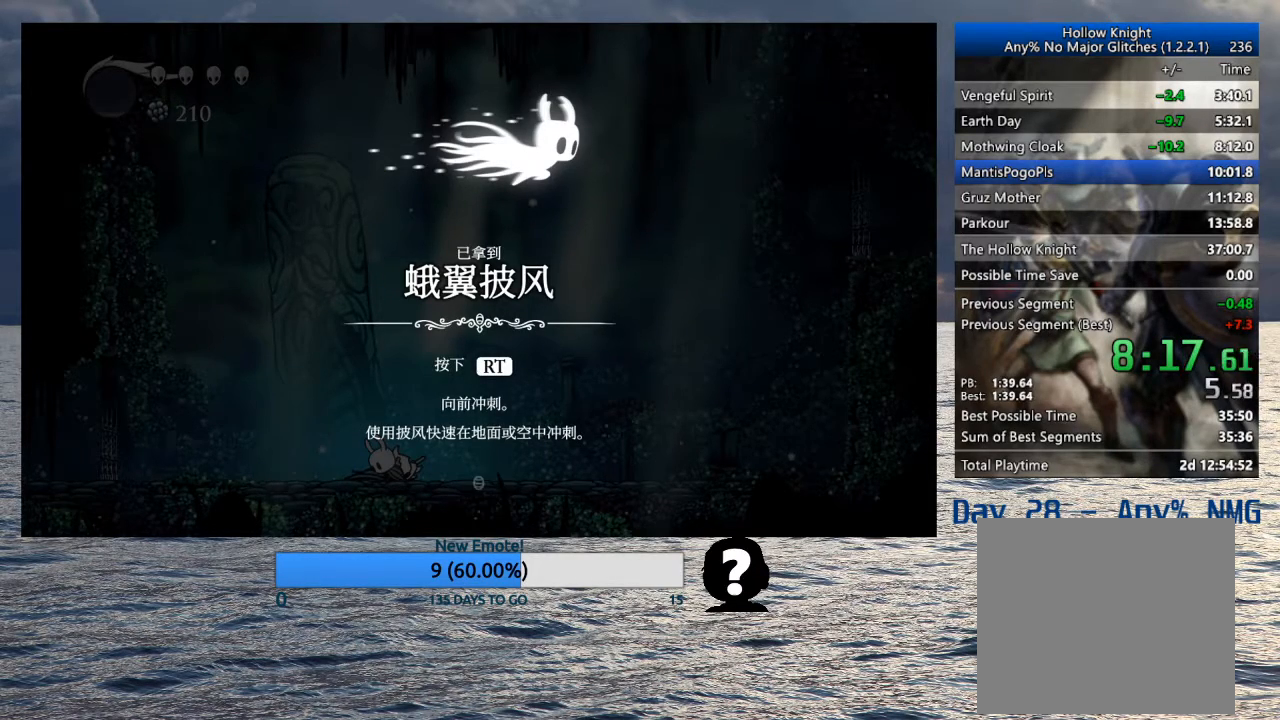
{"buttons": ["CROSS"], "left_stick": "center", "right_stick": "center", "events": [[33, "CROSS", "down"], [67, "CROSS", "up"], [117, "CROSS", "down"], [183, "CROSS", "up"], [217, "CROSS", "down"], [267, "CROSS", "up"], [300, "CROSS", "down"], [383, "CROSS", "up"], [433, "CROSS", "down"], [467, "CROSS", "up"], [500, "CROSS", "down"]]}
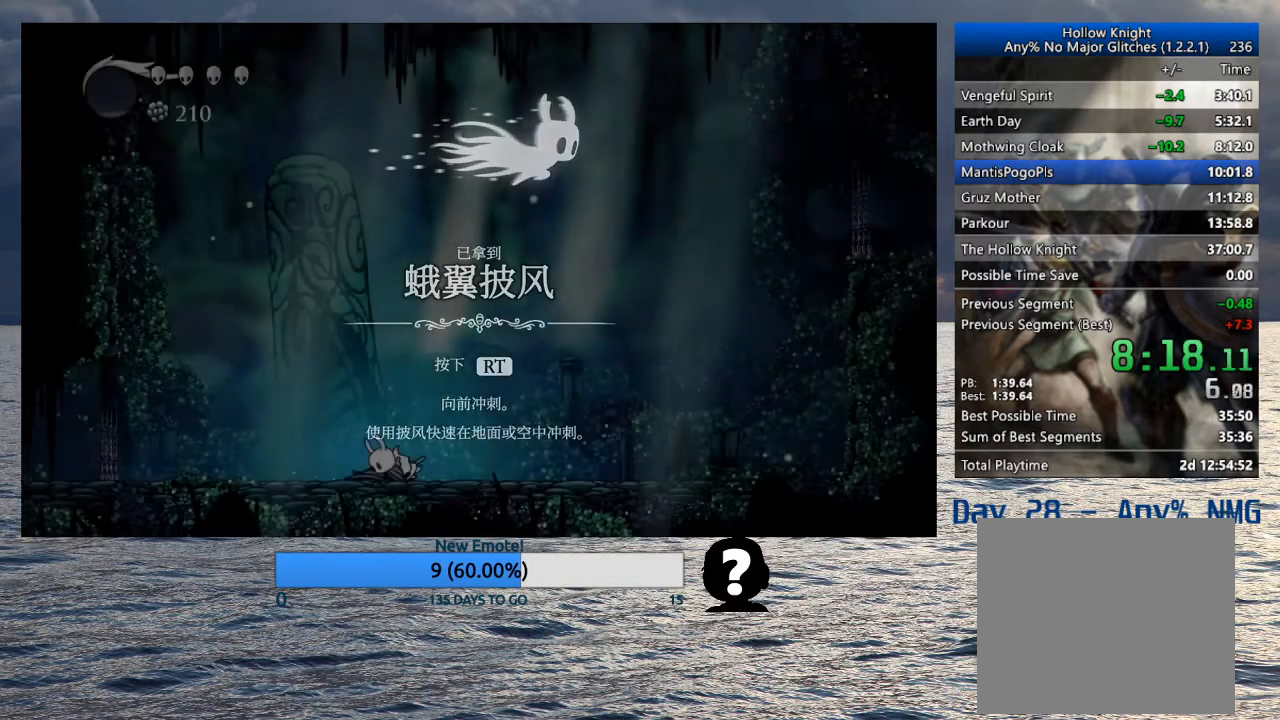
{"buttons": [], "left_stick": "center", "right_stick": "center", "events": [[67, "CROSS", "up"]]}
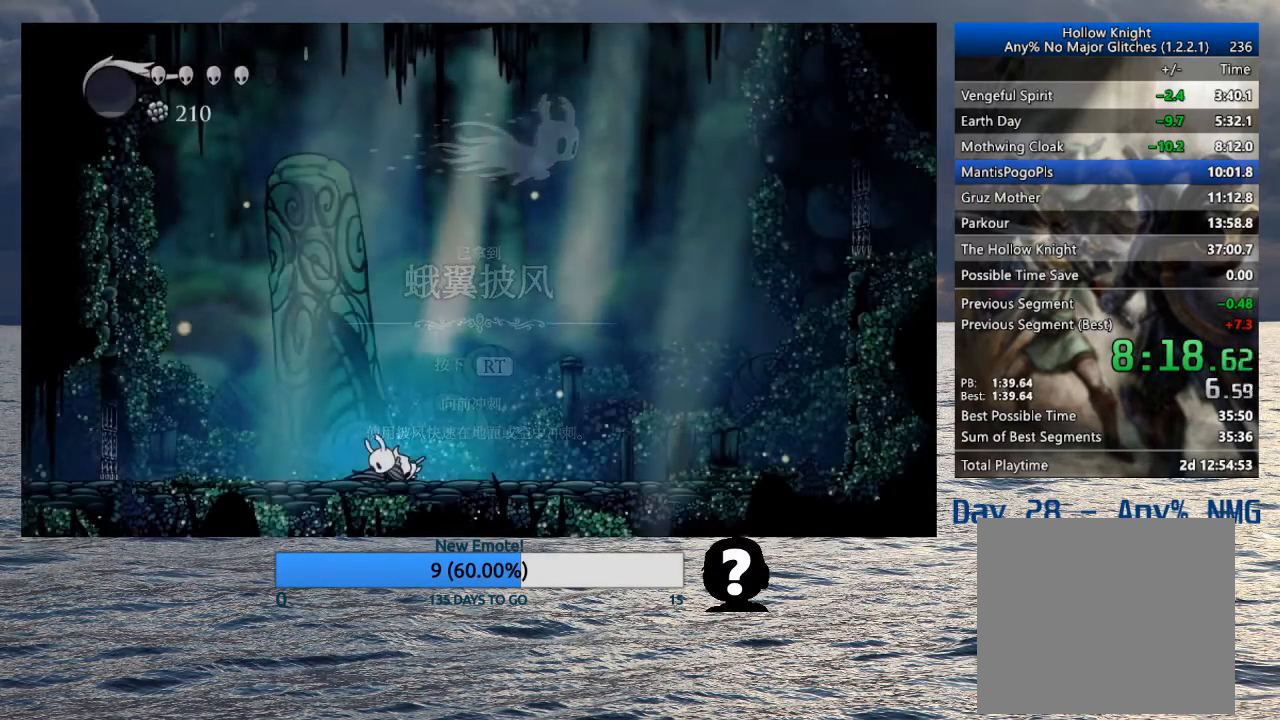
{"buttons": [], "left_stick": "center", "right_stick": "center", "events": []}
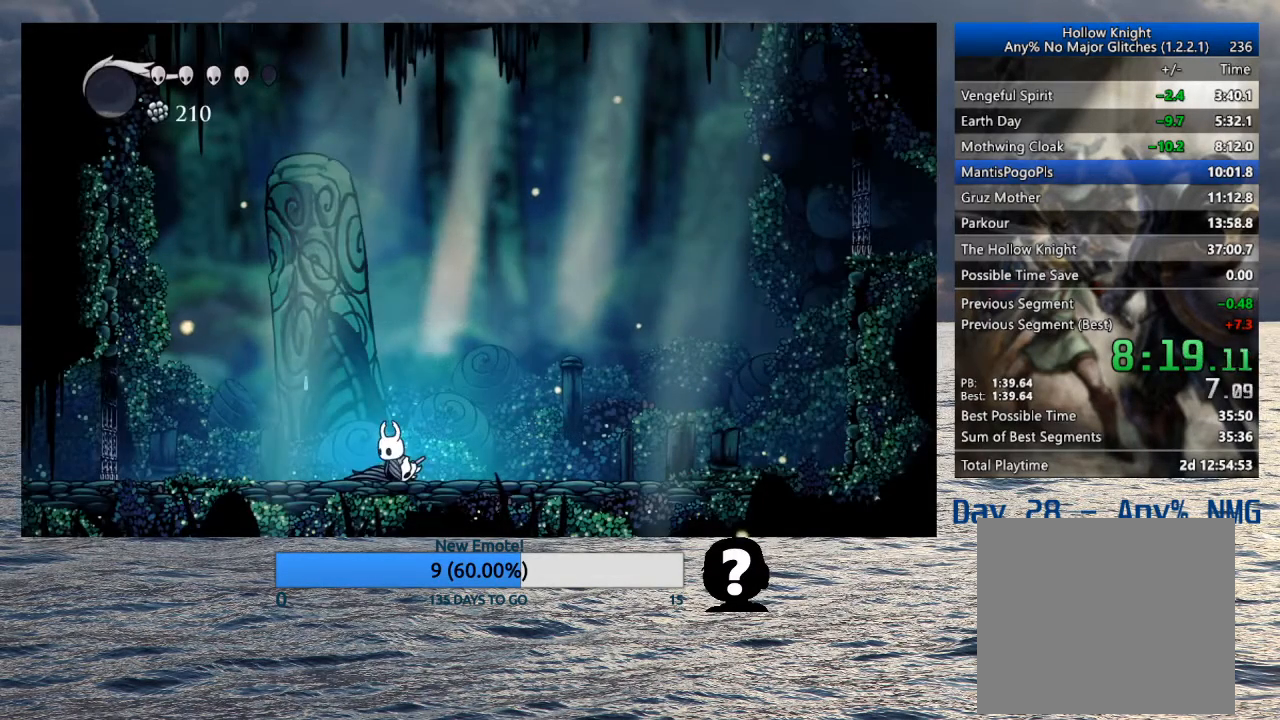
{"buttons": [], "left_stick": "center", "right_stick": "center", "events": []}
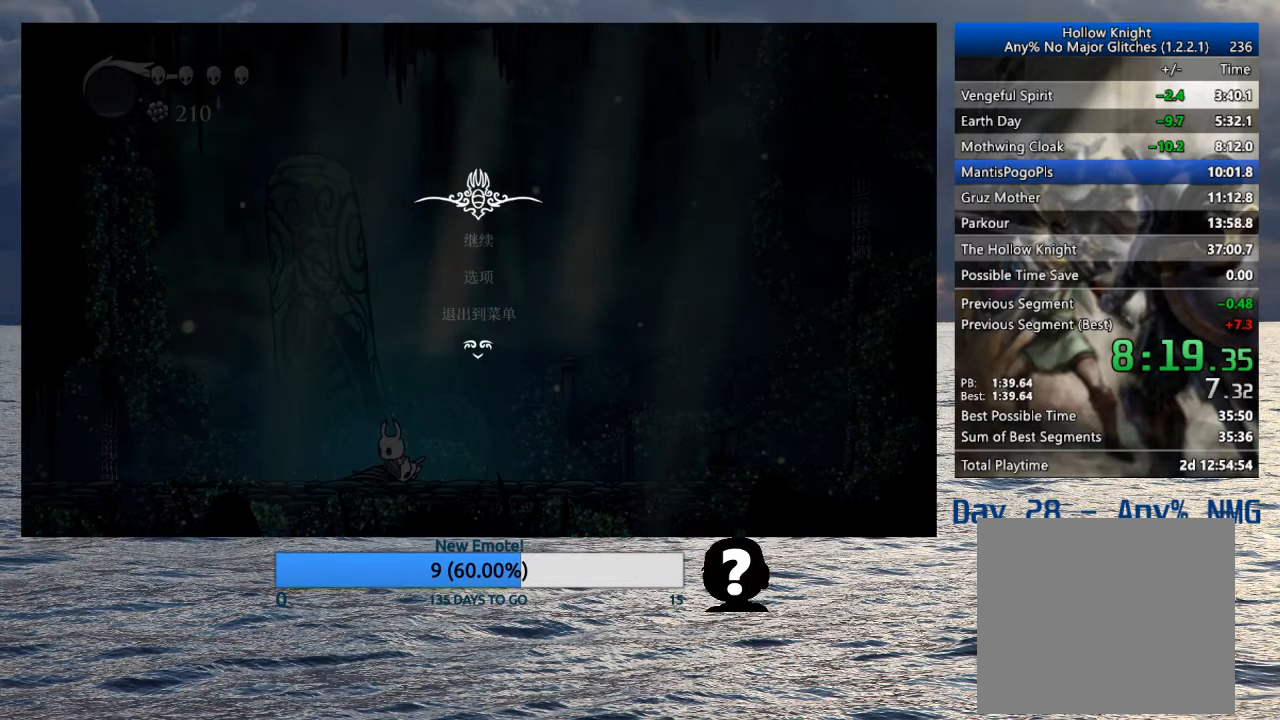
{"buttons": [], "left_stick": "center", "right_stick": "center", "events": [[167, "DPAD_DOWN", "down"], [267, "DPAD_DOWN", "up"], [283, "CROSS", "down"], [350, "CROSS", "up"]]}
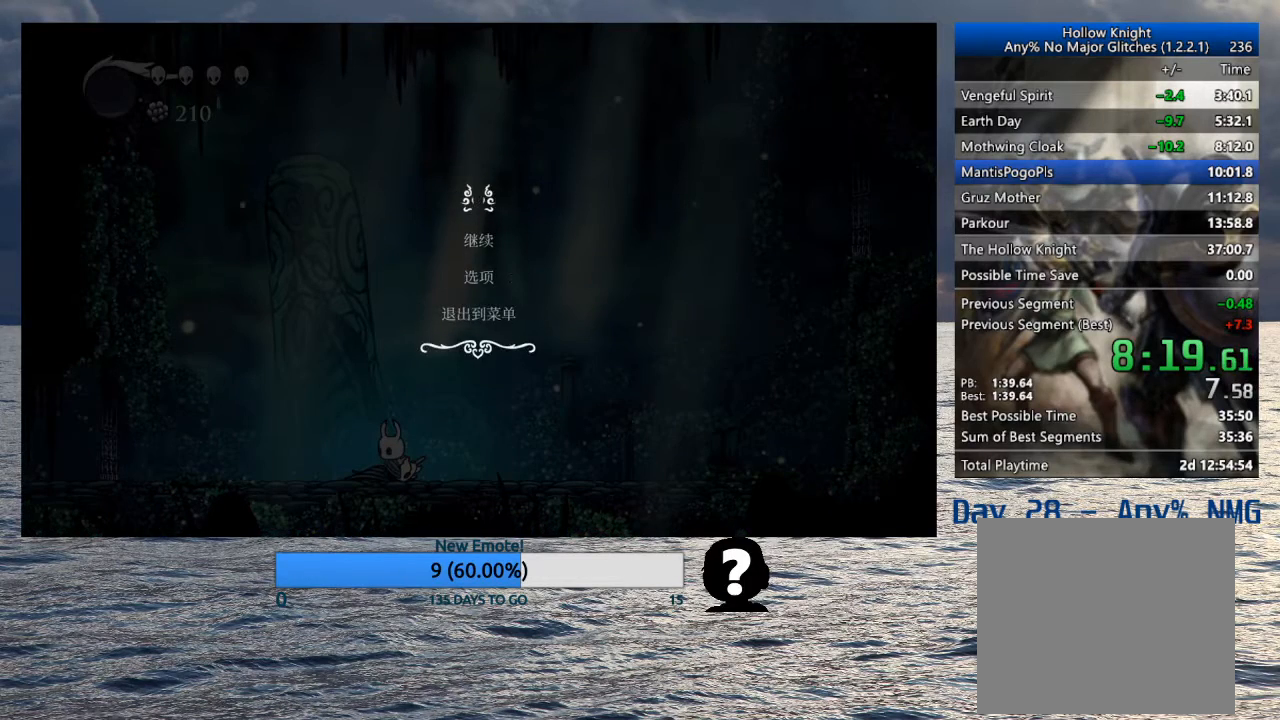
{"buttons": [], "left_stick": "center", "right_stick": "center", "events": []}